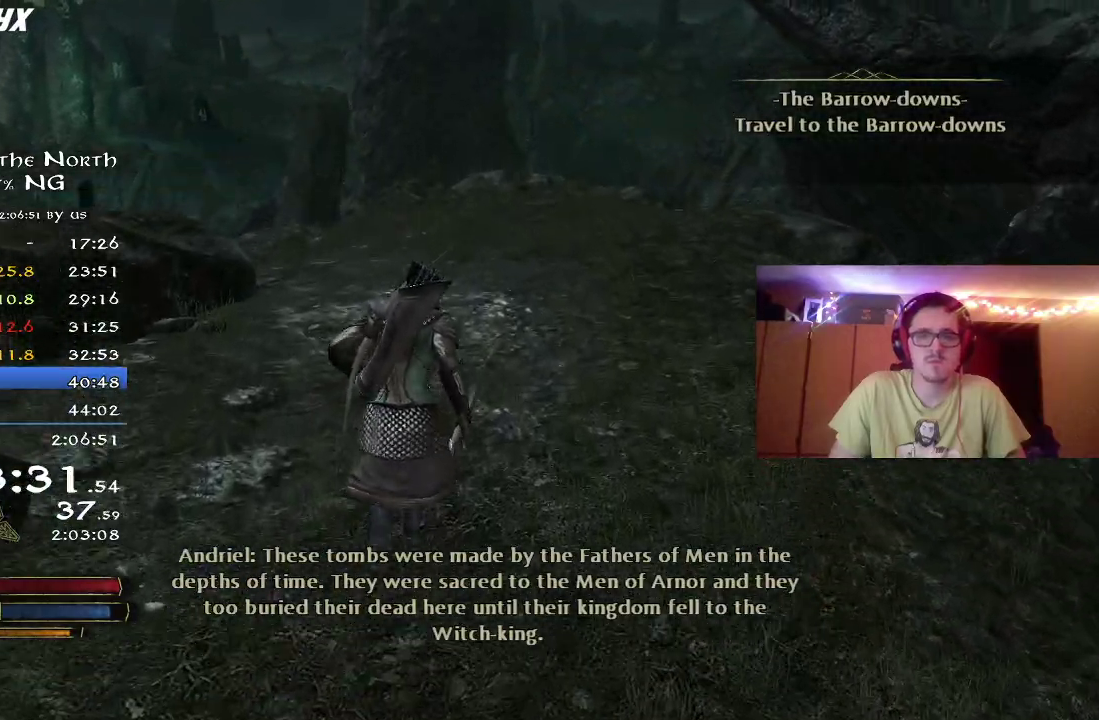
Gameplay with a controller (Xbox layout); each line is a JSON object with the inputs held at the frame after it (dt_ms = milliseconds from this image to that frame). "events" lists button and stick changes between this image and that frame as [ms after this image, input, new state], when the widget could be followed in between. Not read: R1 left_stick.
{"dt_ms": 500, "buttons": ["R2"], "right_stick": "left", "events": [[250, "right_stick", "left"]]}
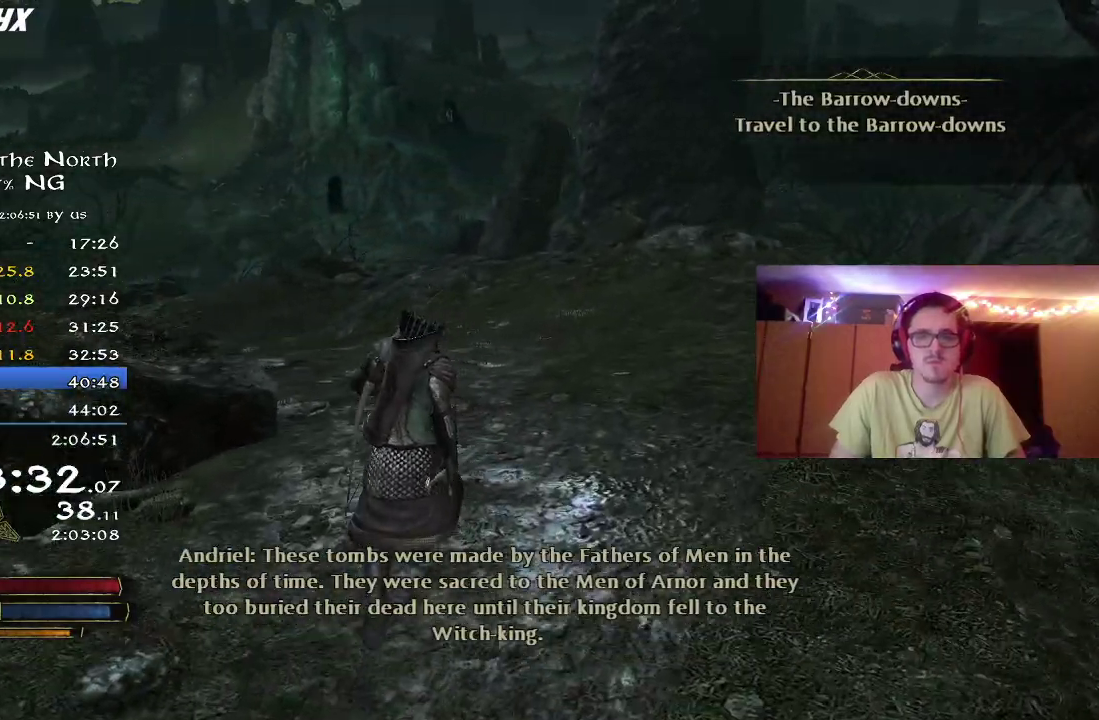
{"dt_ms": 700, "buttons": ["R2"], "right_stick": "left", "events": [[200, "right_stick", "center"], [417, "right_stick", "left"]]}
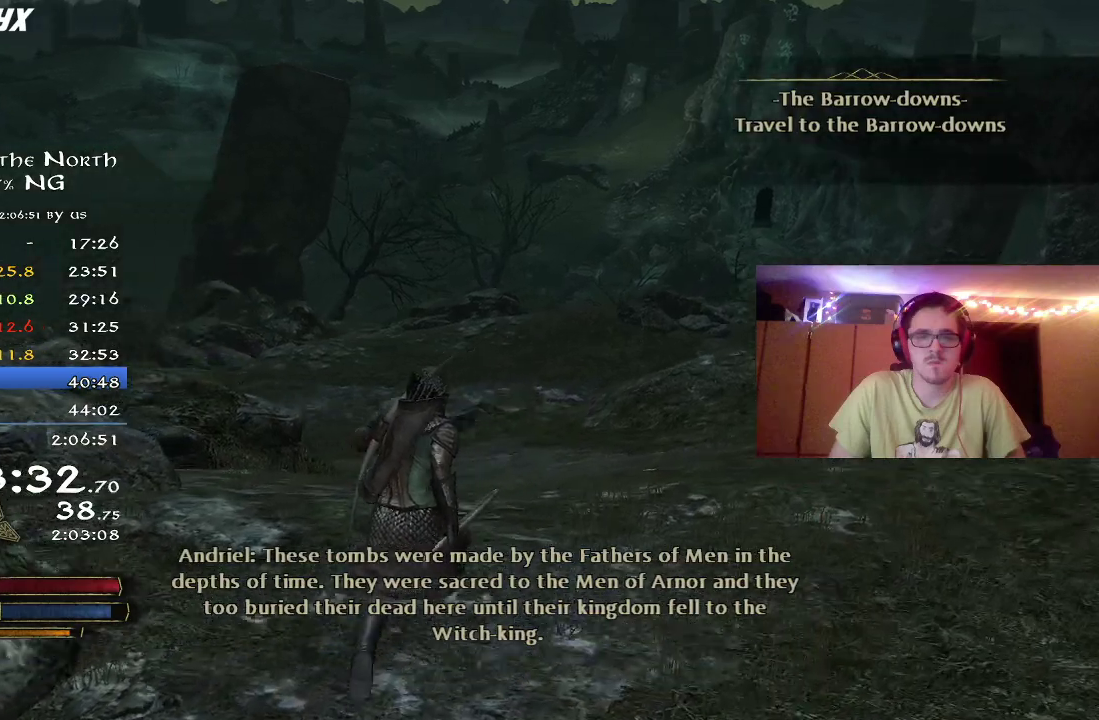
{"dt_ms": 300, "buttons": ["R2"], "right_stick": "center", "events": [[67, "right_stick", "center"]]}
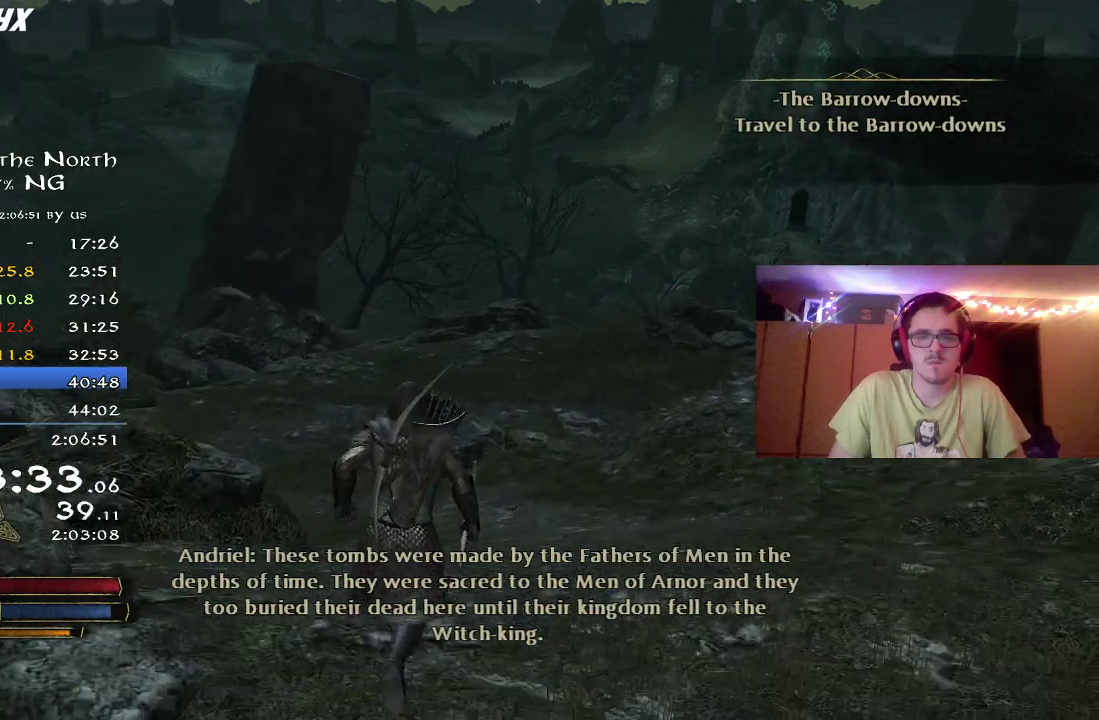
{"dt_ms": 500, "buttons": ["R2"], "right_stick": "center", "events": [[117, "right_stick", "left"], [483, "right_stick", "center"]]}
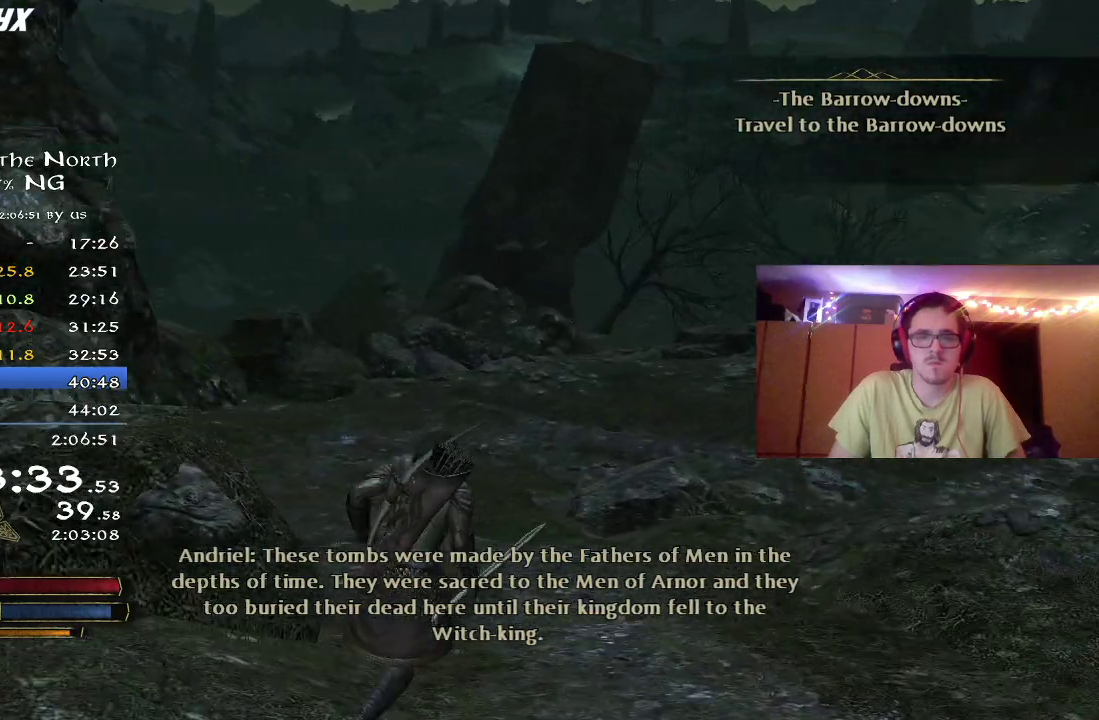
{"dt_ms": 500, "buttons": ["R2"], "right_stick": "center", "events": []}
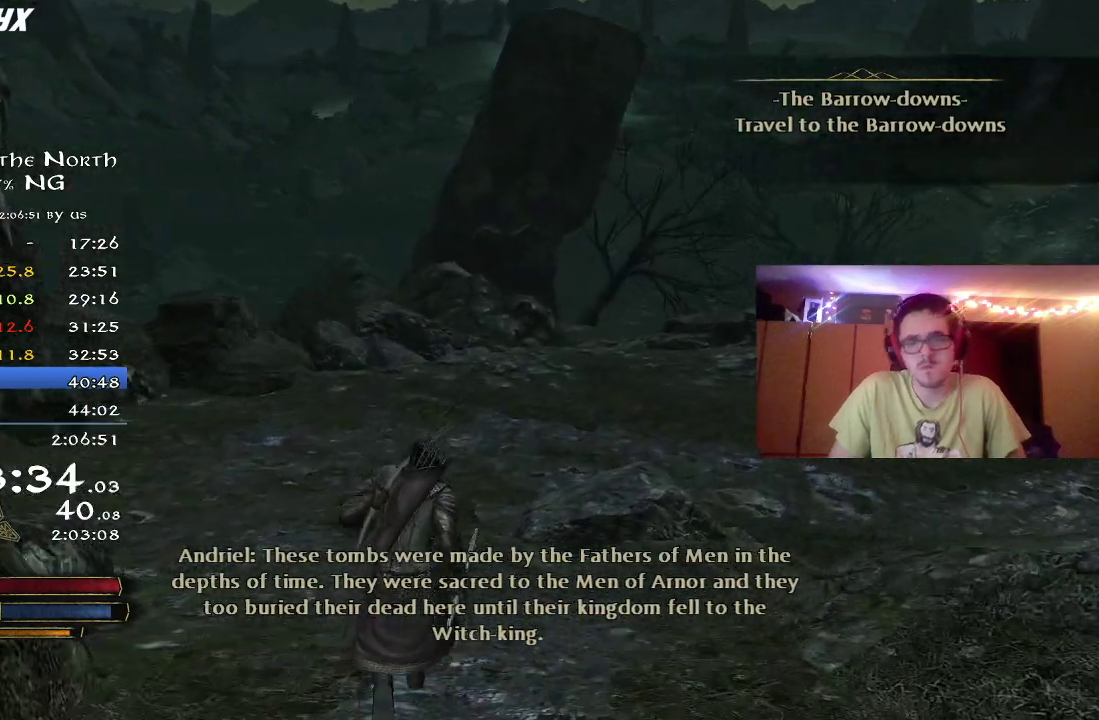
{"dt_ms": 300, "buttons": ["R2"], "right_stick": "center", "events": []}
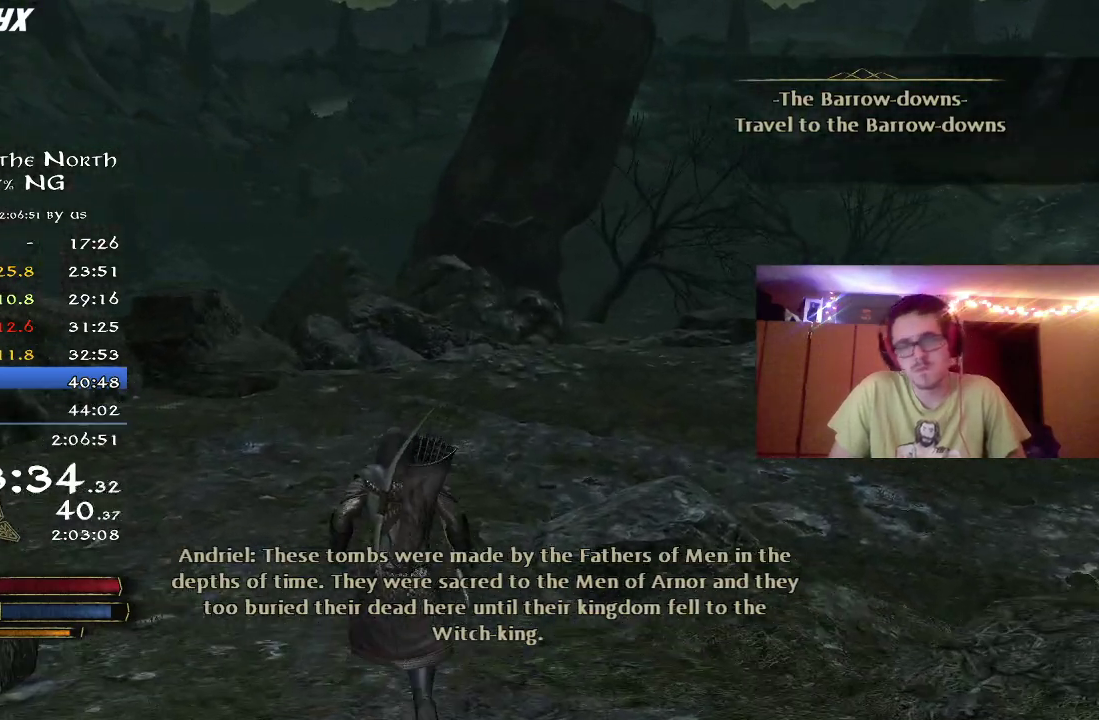
{"dt_ms": 800, "buttons": ["R2"], "right_stick": "right", "events": [[750, "right_stick", "right"]]}
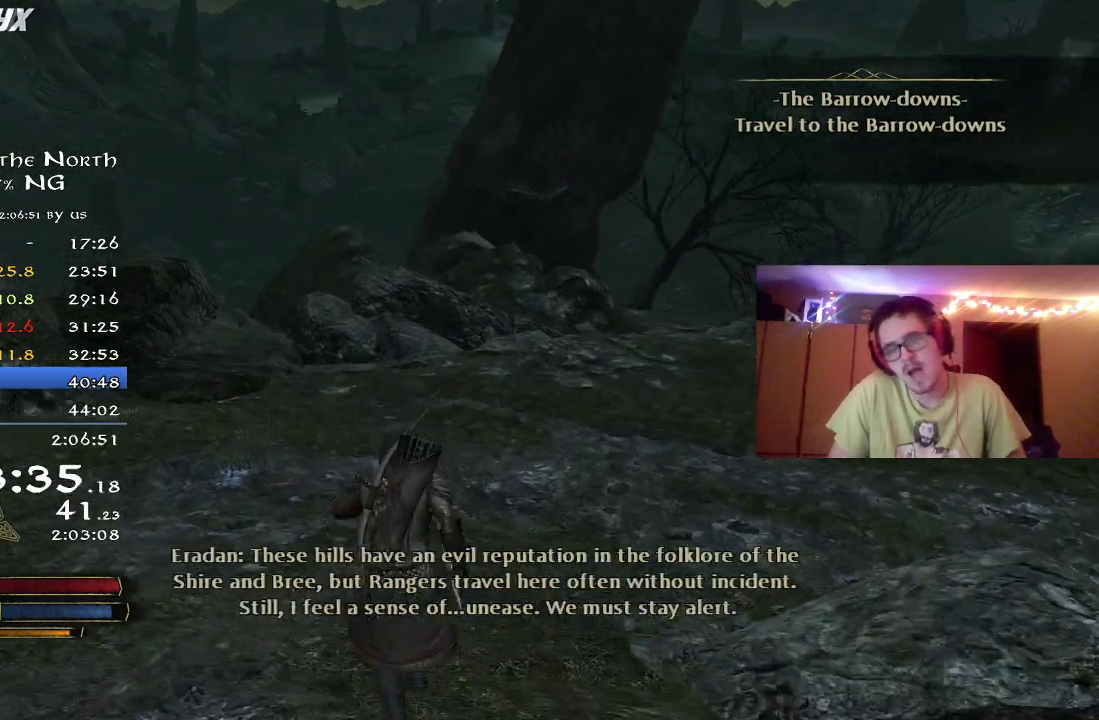
{"dt_ms": 400, "buttons": ["R2"], "right_stick": "up-right", "events": [[383, "right_stick", "up-right"]]}
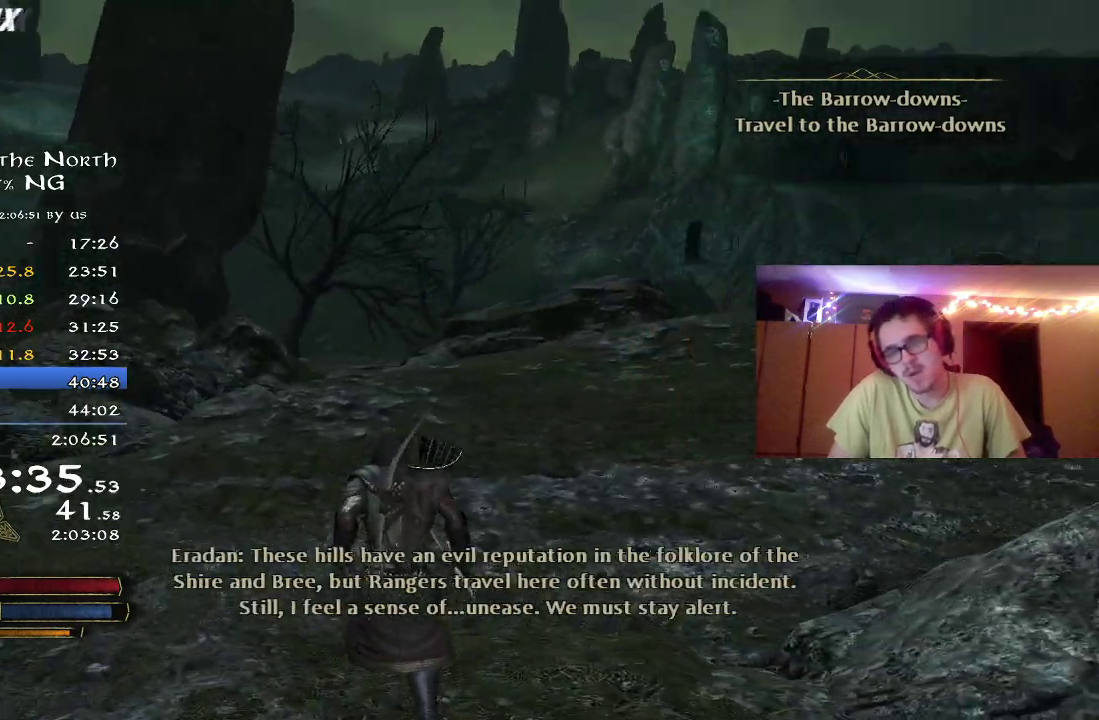
{"dt_ms": 300, "buttons": ["R2"], "right_stick": "up-right", "events": []}
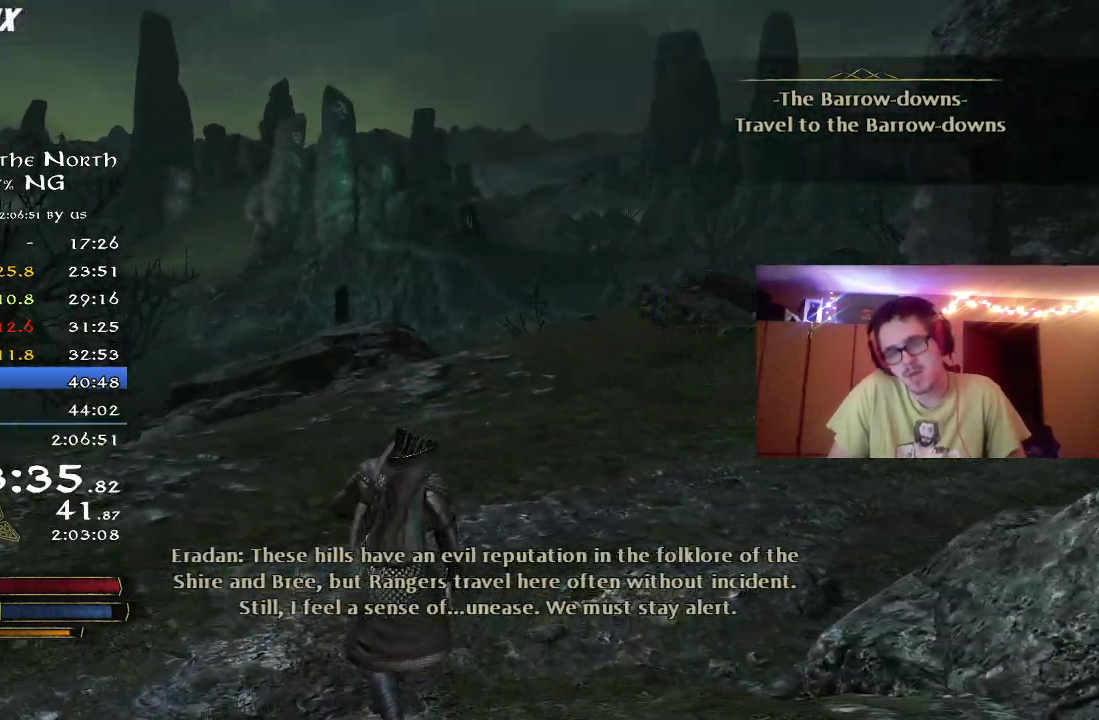
{"dt_ms": 900, "buttons": ["R2"], "right_stick": "right", "events": [[50, "right_stick", "right"], [367, "right_stick", "up-right"], [417, "right_stick", "center"], [633, "right_stick", "right"]]}
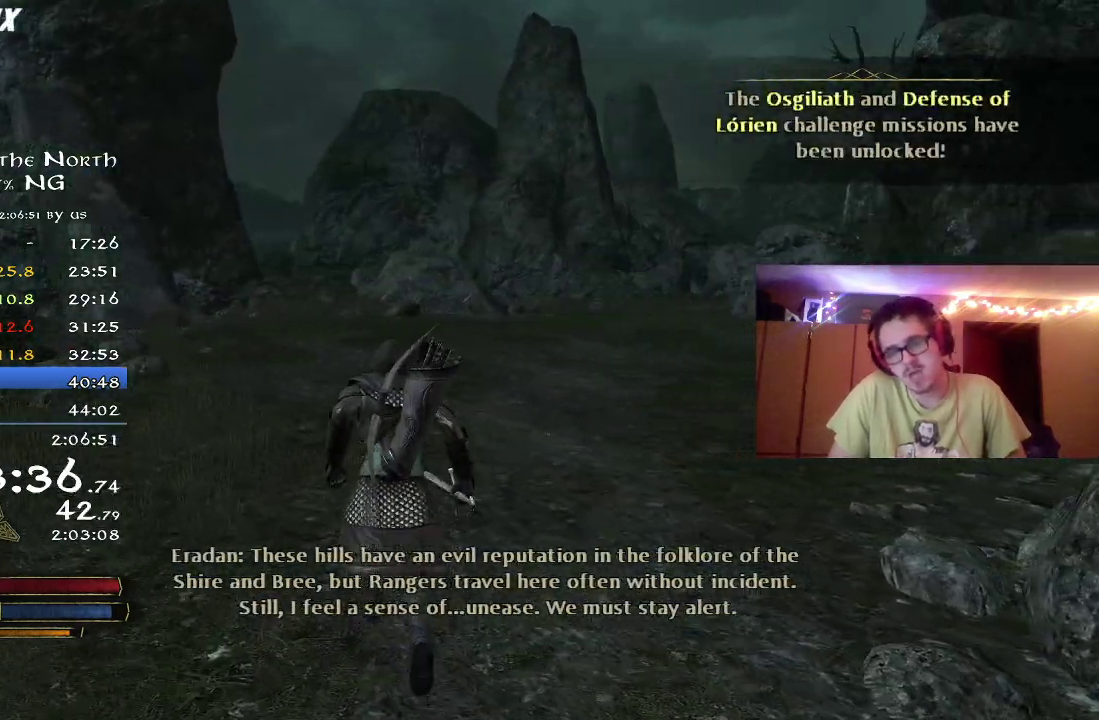
{"dt_ms": 300, "buttons": ["R2"], "right_stick": "right", "events": [[83, "right_stick", "center"], [250, "right_stick", "right"]]}
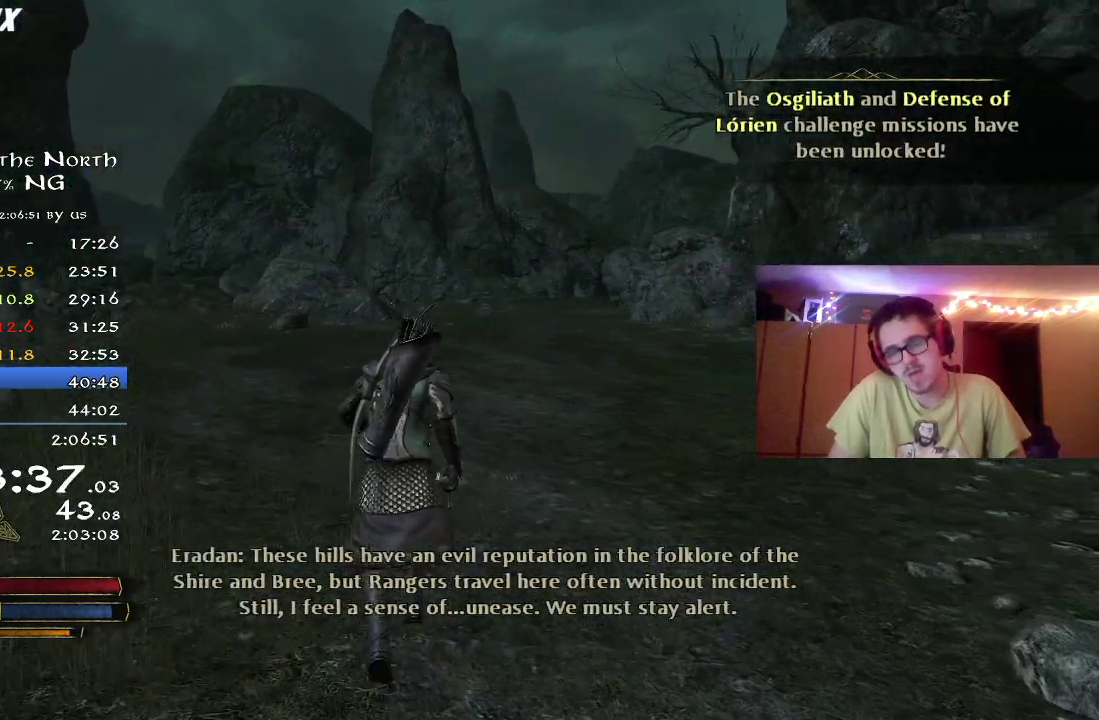
{"dt_ms": 500, "buttons": ["R2"], "right_stick": "down-left", "events": [[133, "right_stick", "center"], [450, "right_stick", "down-left"]]}
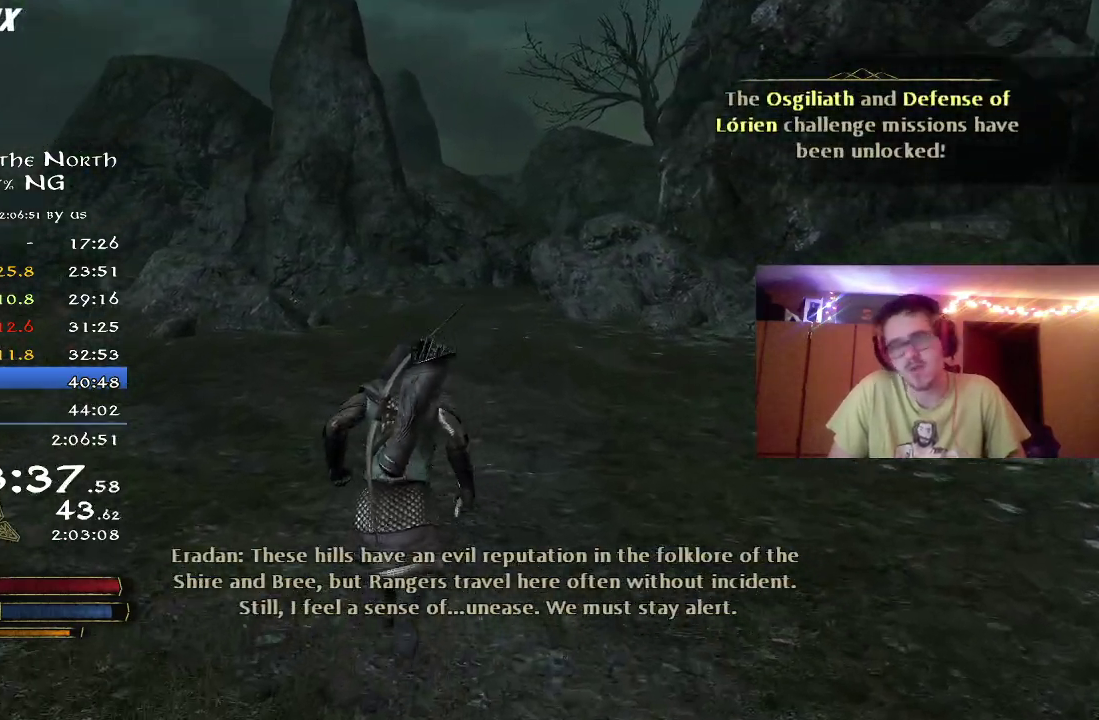
{"dt_ms": 300, "buttons": ["R2"], "right_stick": "center", "events": [[67, "right_stick", "center"]]}
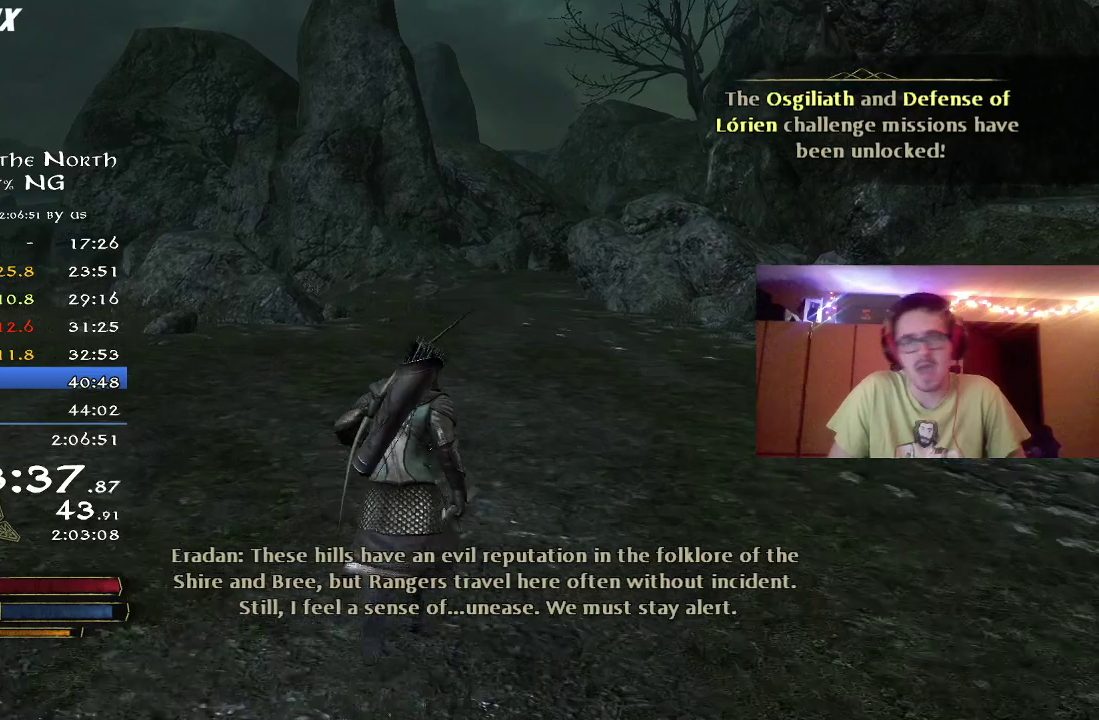
{"dt_ms": 800, "buttons": ["R2"], "right_stick": "center", "events": [[117, "right_stick", "down-right"], [267, "right_stick", "center"], [633, "right_stick", "down"], [783, "right_stick", "center"]]}
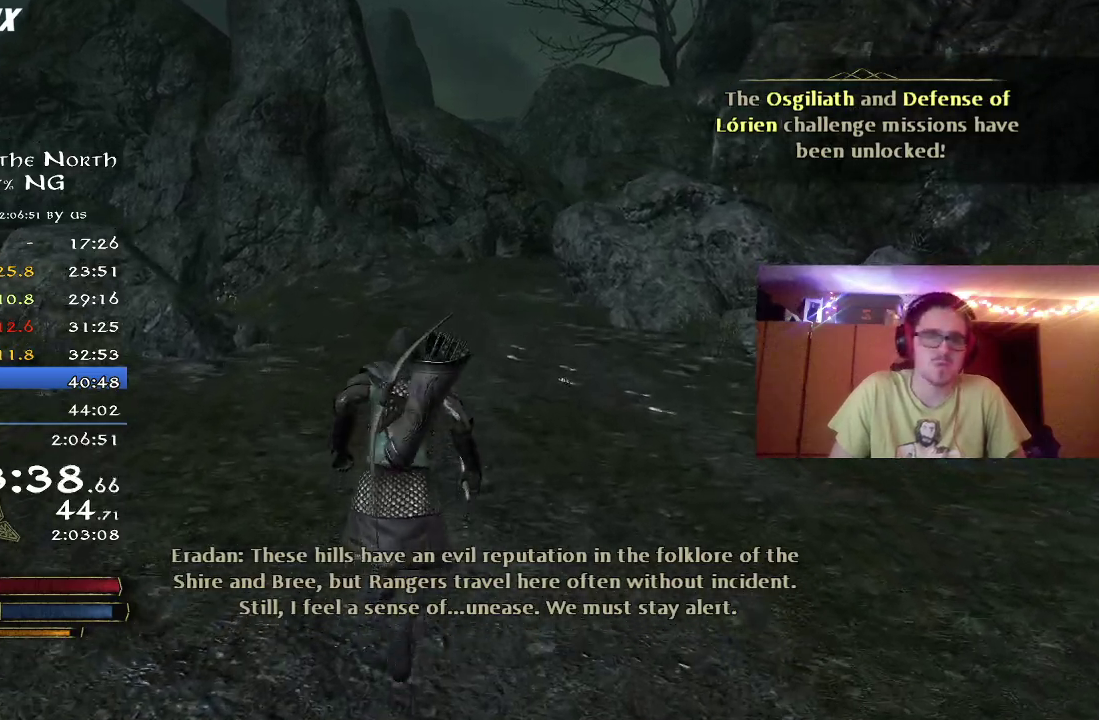
{"dt_ms": 400, "buttons": ["R2"], "right_stick": "center", "events": [[133, "right_stick", "down-left"], [300, "right_stick", "center"]]}
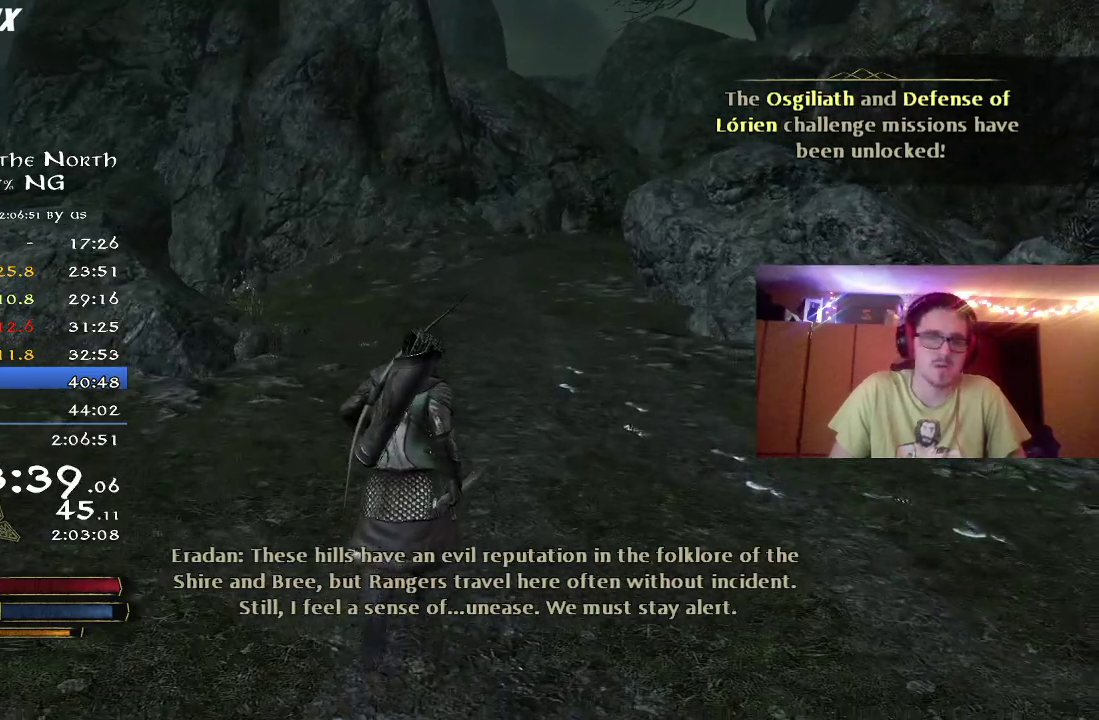
{"dt_ms": 300, "buttons": ["R2"], "right_stick": "center", "events": [[100, "right_stick", "down"], [250, "right_stick", "center"]]}
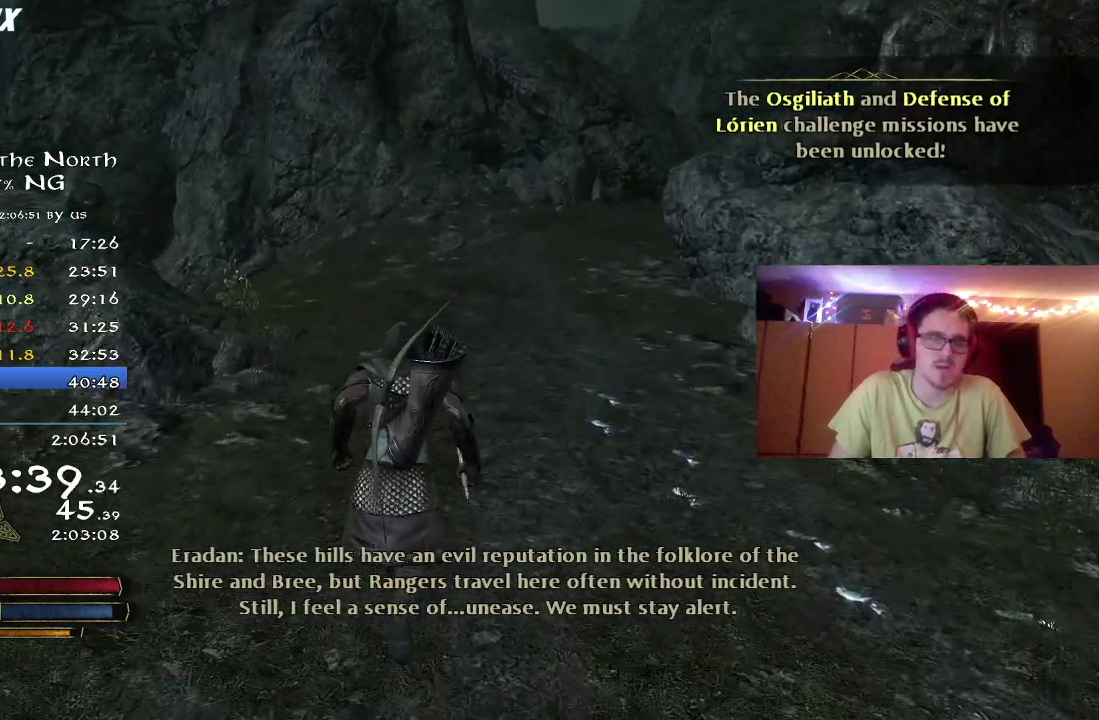
{"dt_ms": 800, "buttons": ["R2"], "right_stick": "down-left", "events": [[400, "right_stick", "down-left"], [583, "right_stick", "center"], [717, "right_stick", "down-left"]]}
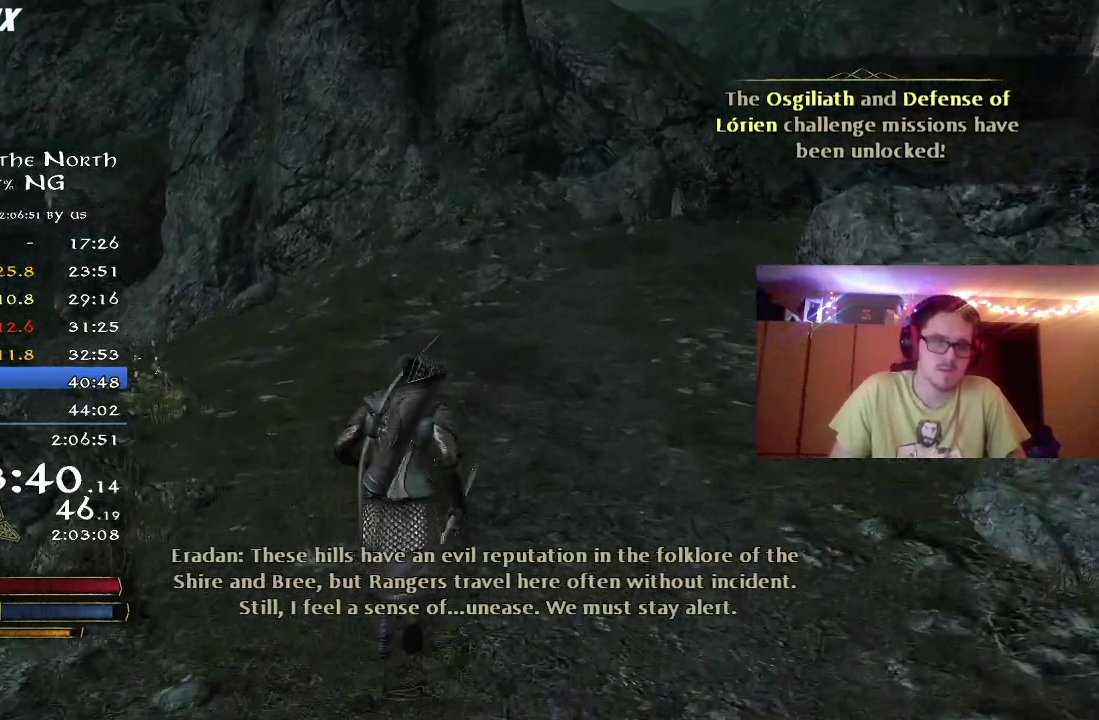
{"dt_ms": 400, "buttons": ["R2"], "right_stick": "center", "events": [[200, "right_stick", "center"]]}
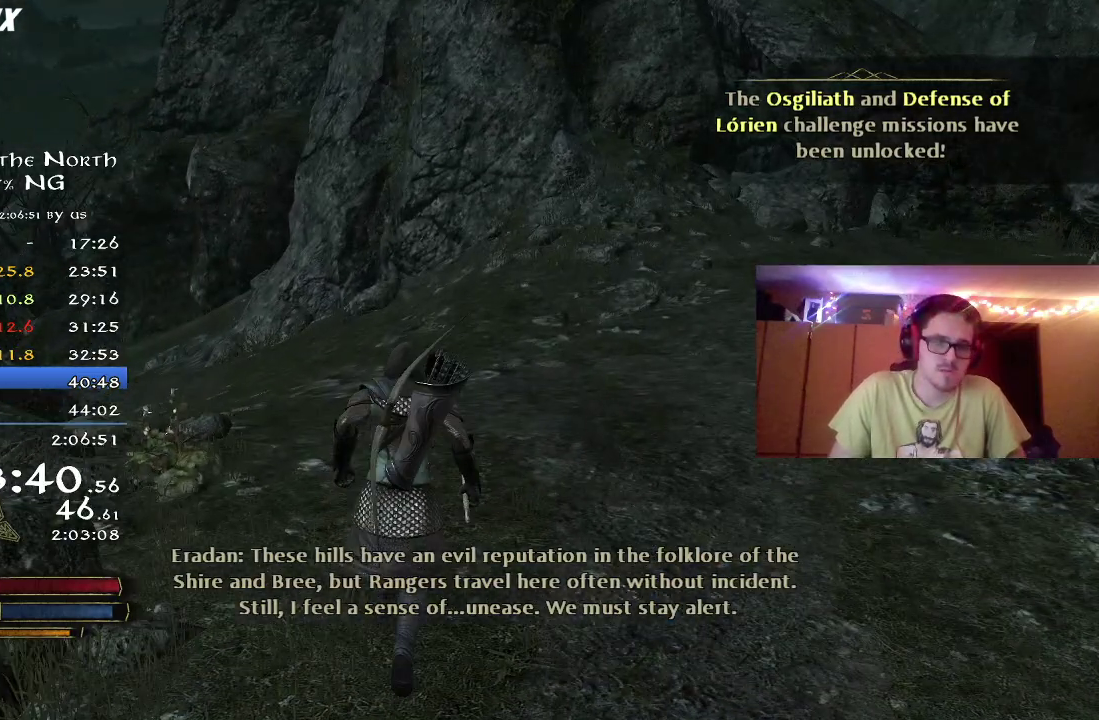
{"dt_ms": 400, "buttons": ["R2"], "right_stick": "left", "events": [[50, "right_stick", "left"]]}
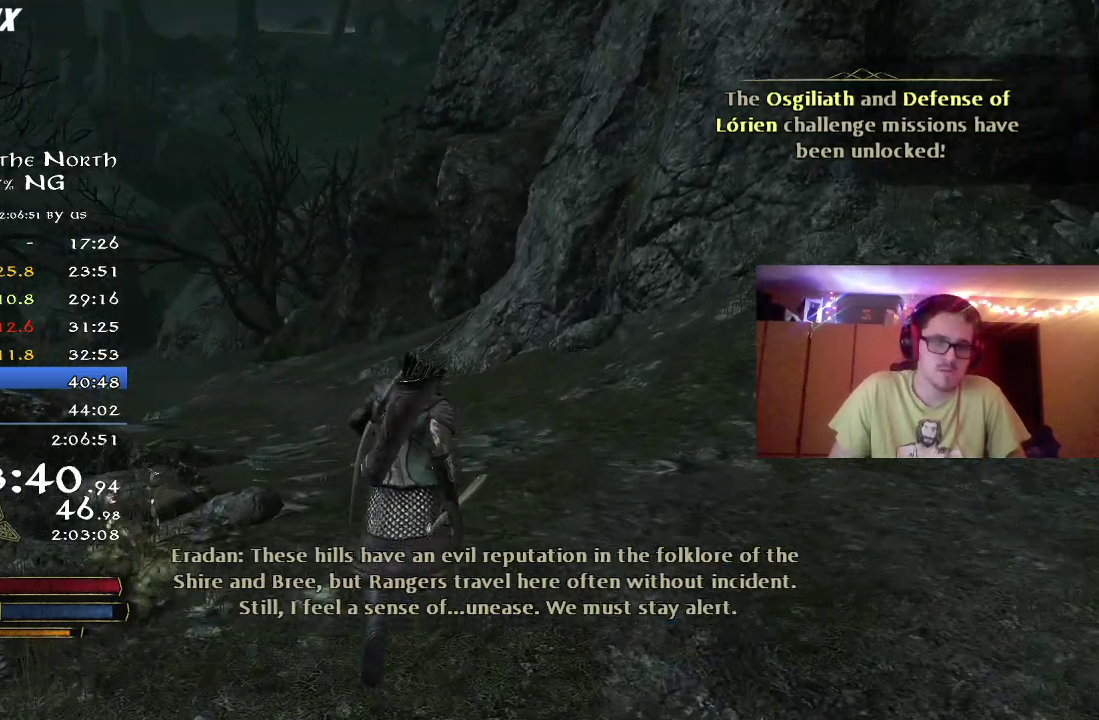
{"dt_ms": 800, "buttons": ["R2"], "right_stick": "center", "events": [[17, "right_stick", "center"], [150, "right_stick", "left"], [217, "right_stick", "up-left"], [417, "right_stick", "center"], [567, "right_stick", "up-left"], [750, "right_stick", "center"]]}
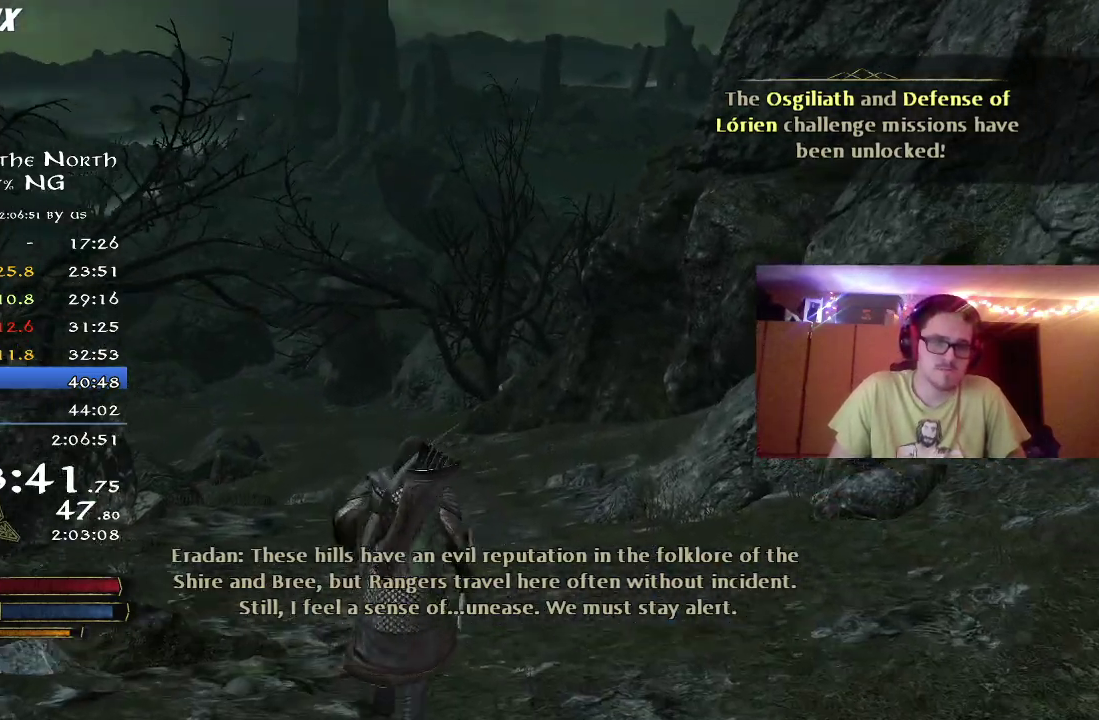
{"dt_ms": 300, "buttons": ["R2"], "right_stick": "center", "events": [[100, "right_stick", "left"], [300, "right_stick", "center"]]}
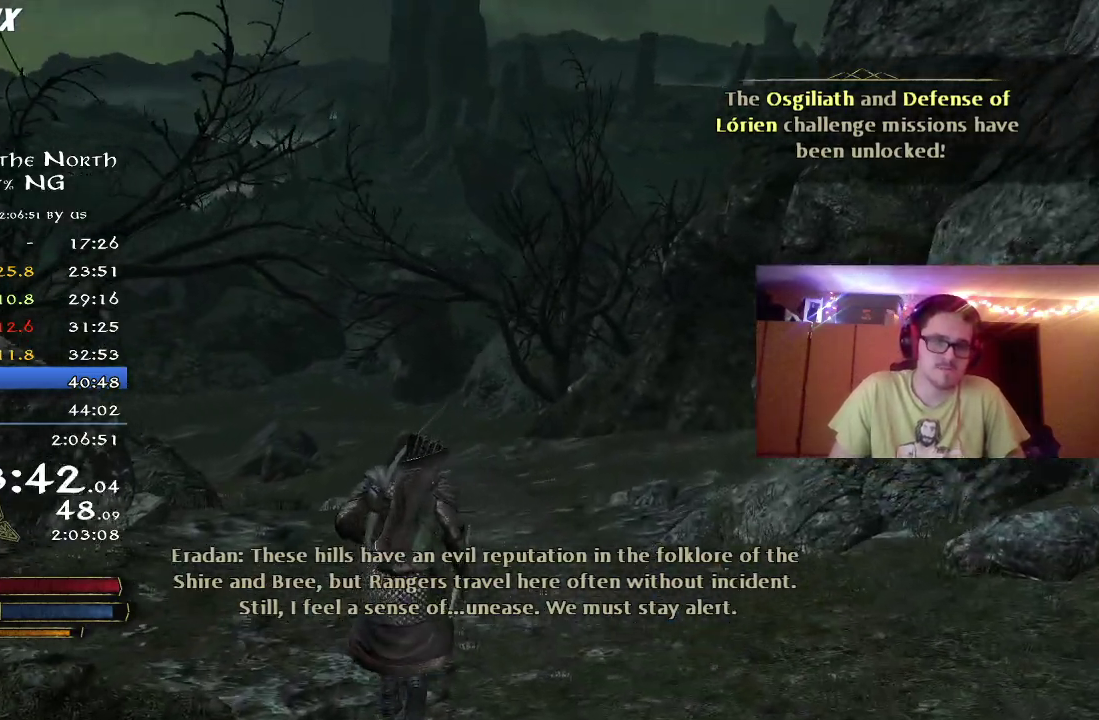
{"dt_ms": 400, "buttons": ["R2"], "right_stick": "center", "events": [[83, "right_stick", "left"], [233, "right_stick", "center"]]}
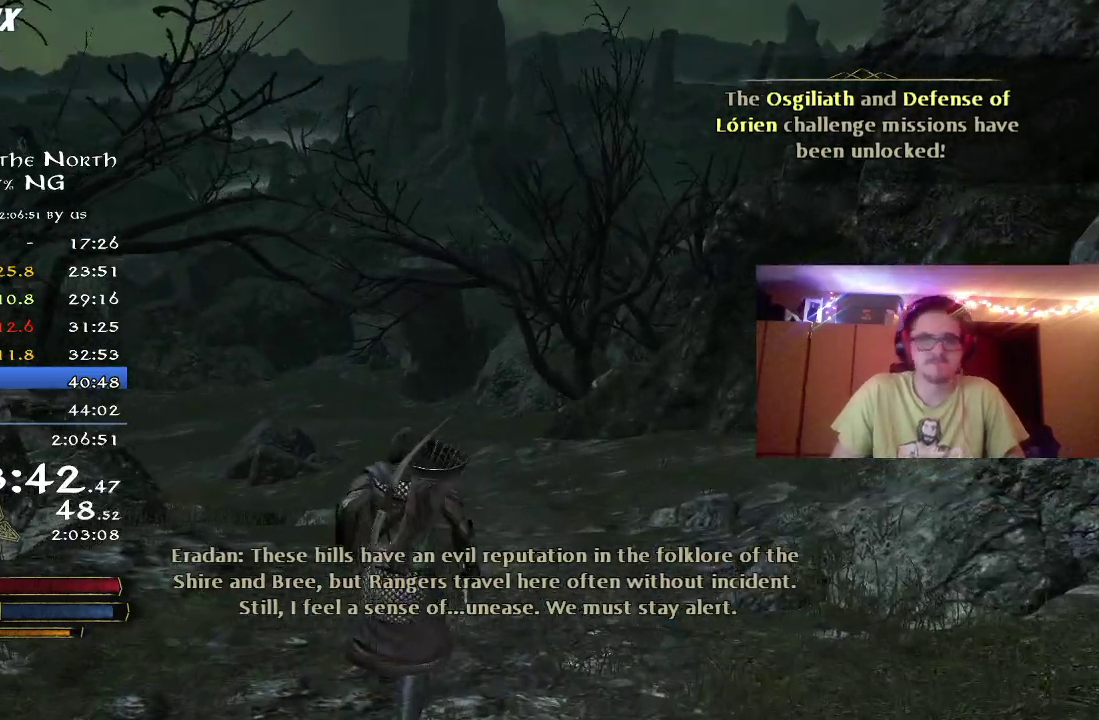
{"dt_ms": 800, "buttons": ["R2"], "right_stick": "down-right", "events": [[100, "right_stick", "left"], [267, "right_stick", "center"], [650, "right_stick", "down-right"]]}
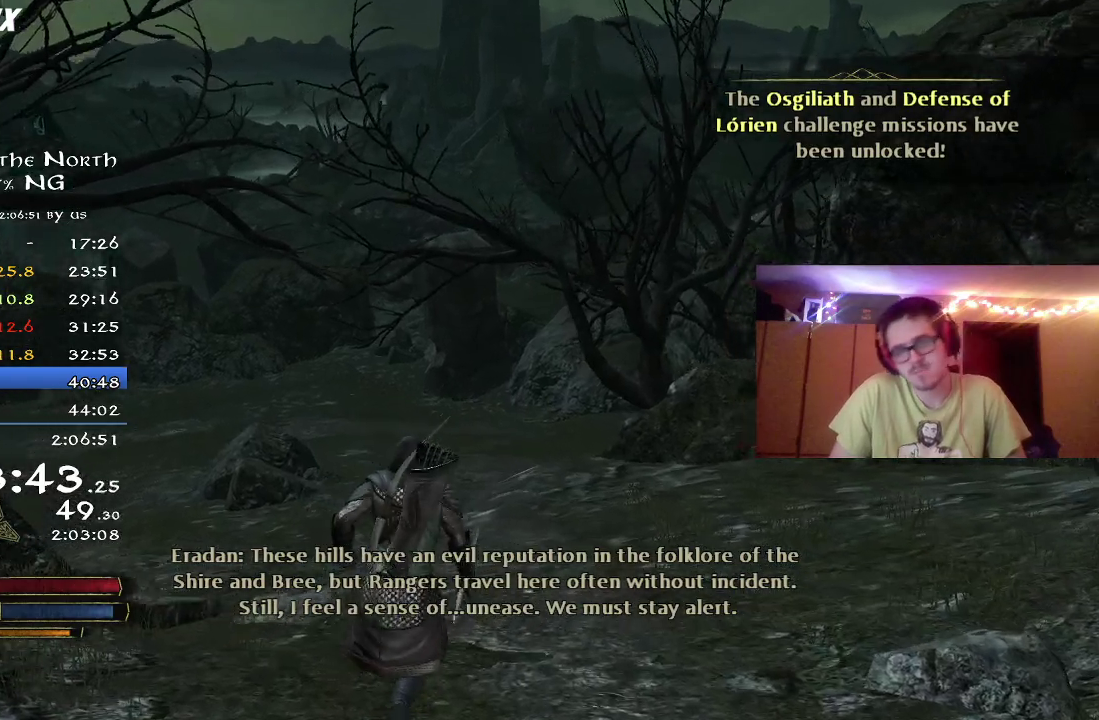
{"dt_ms": 300, "buttons": ["R2"], "right_stick": "left", "events": [[50, "right_stick", "center"], [250, "right_stick", "left"]]}
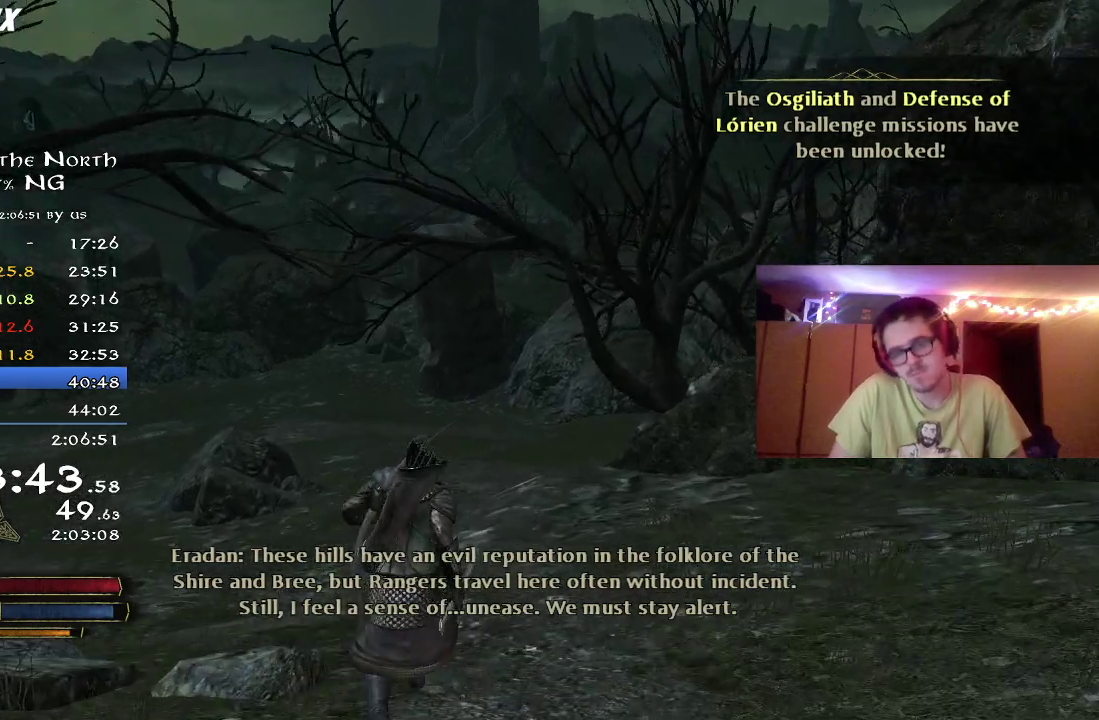
{"dt_ms": 500, "buttons": ["R2"], "right_stick": "center", "events": [[500, "right_stick", "center"]]}
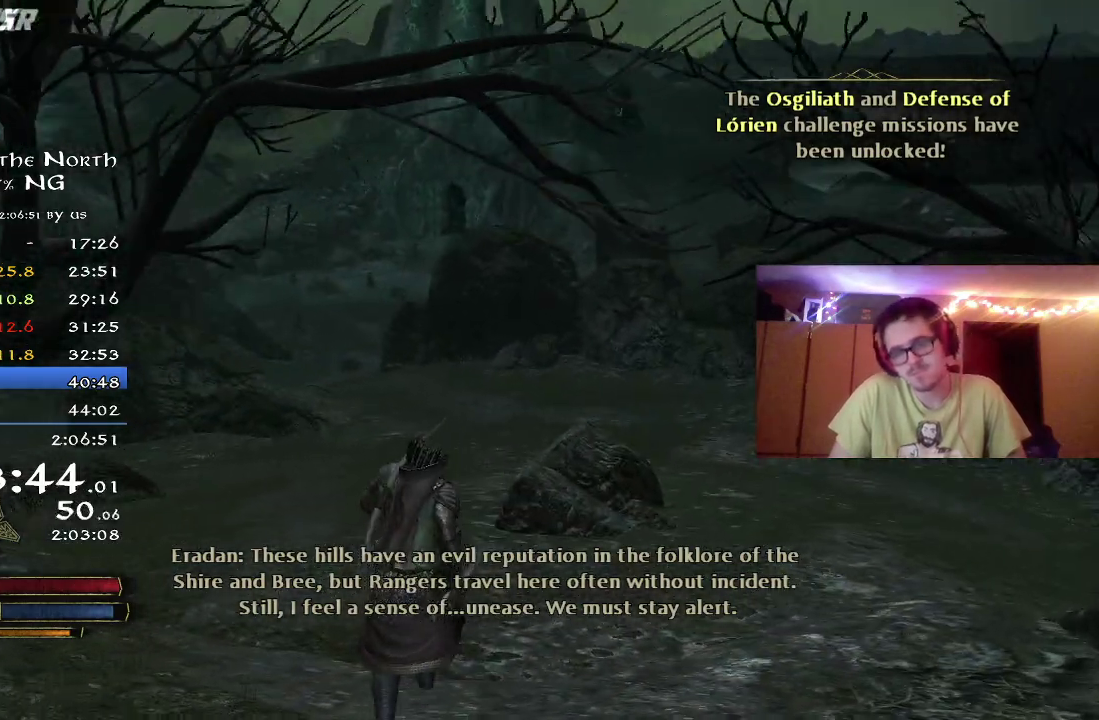
{"dt_ms": 500, "buttons": ["R2"], "right_stick": "center", "events": [[167, "right_stick", "up-left"], [333, "right_stick", "center"]]}
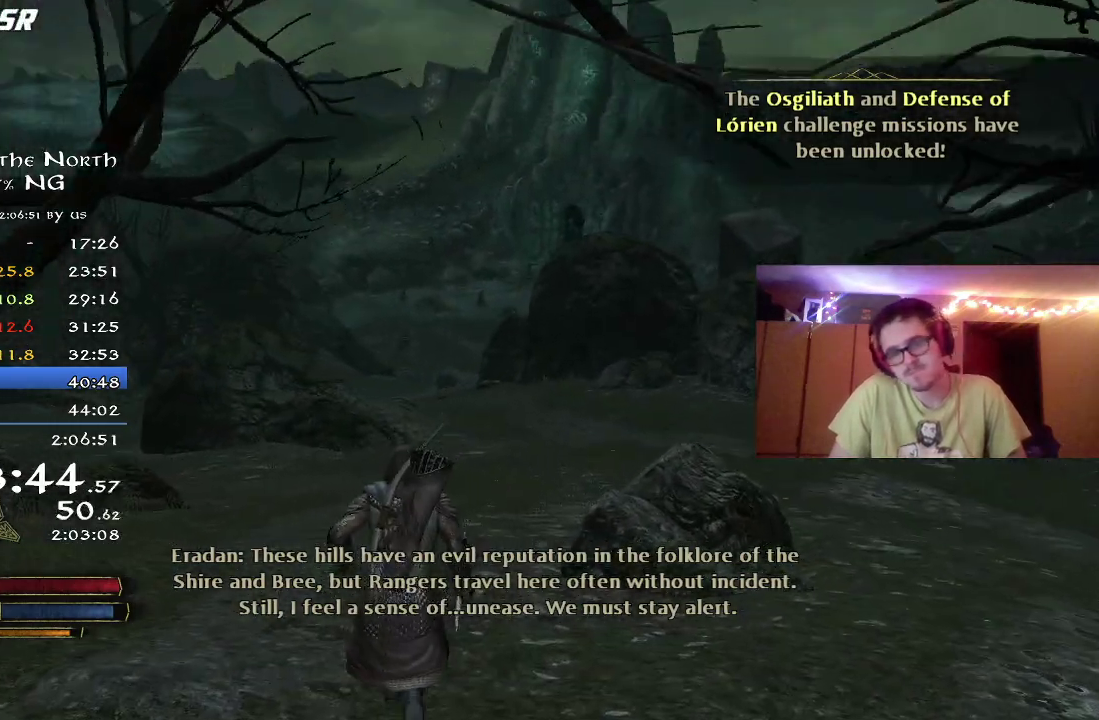
{"dt_ms": 500, "buttons": ["R2"], "right_stick": "center", "events": [[50, "right_stick", "left"], [167, "right_stick", "down-left"], [250, "right_stick", "center"]]}
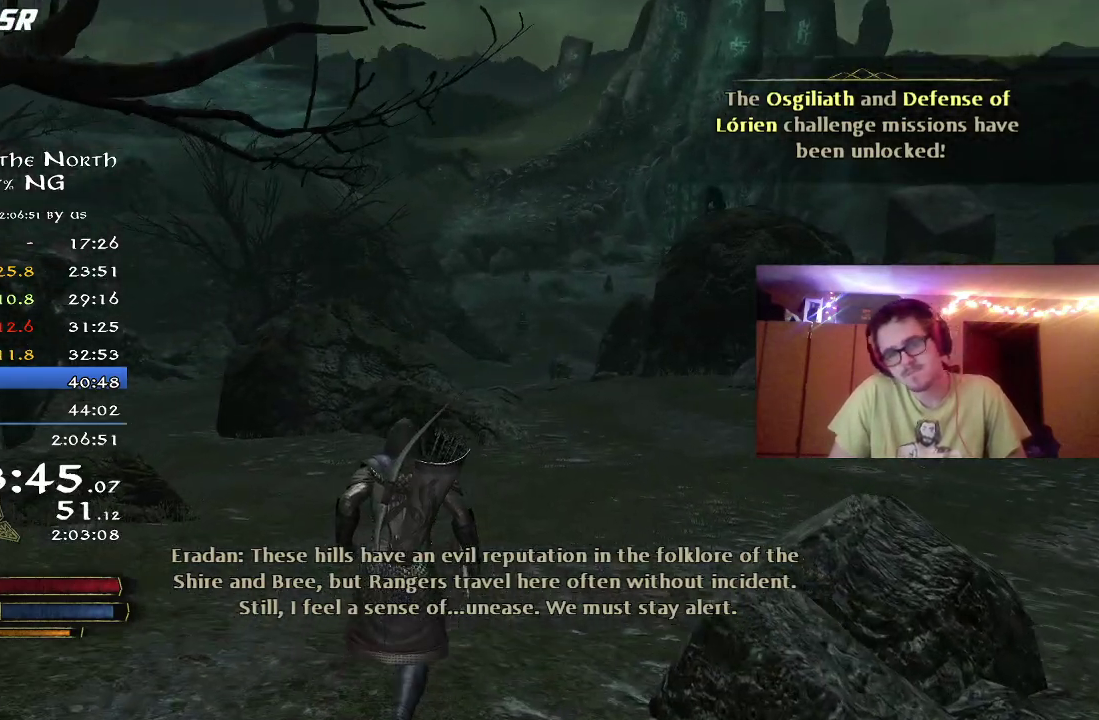
{"dt_ms": 500, "buttons": ["R2"], "right_stick": "center", "events": [[117, "right_stick", "right"], [350, "right_stick", "center"]]}
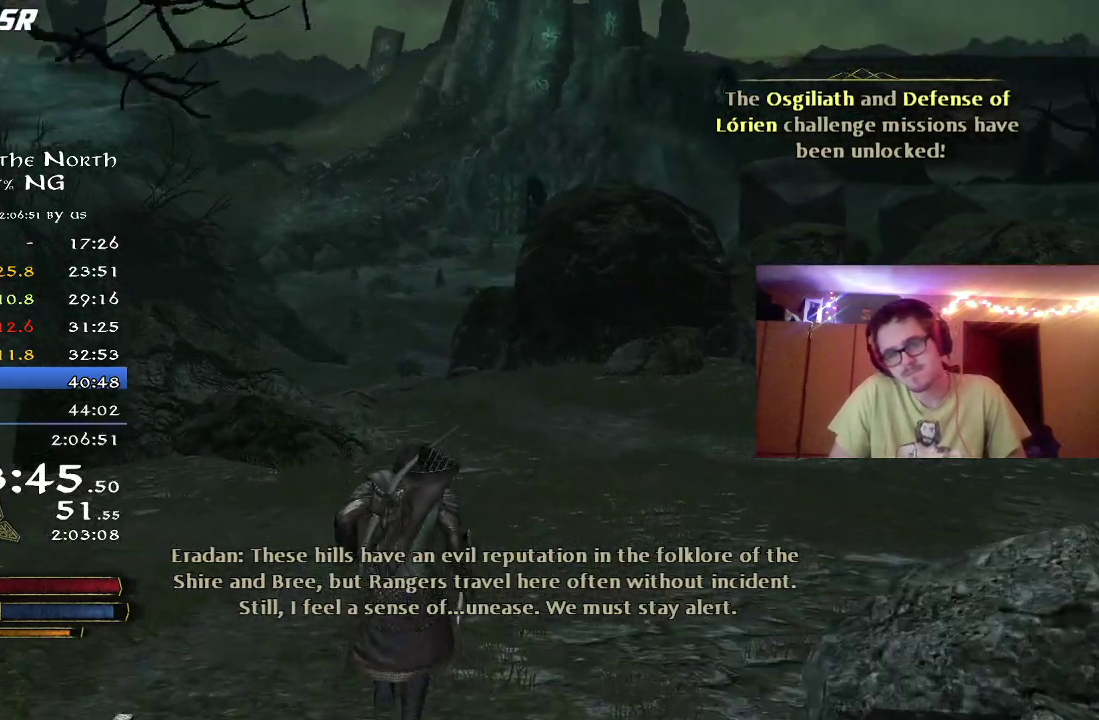
{"dt_ms": 500, "buttons": ["R2"], "right_stick": "center", "events": [[167, "right_stick", "right"], [300, "right_stick", "center"]]}